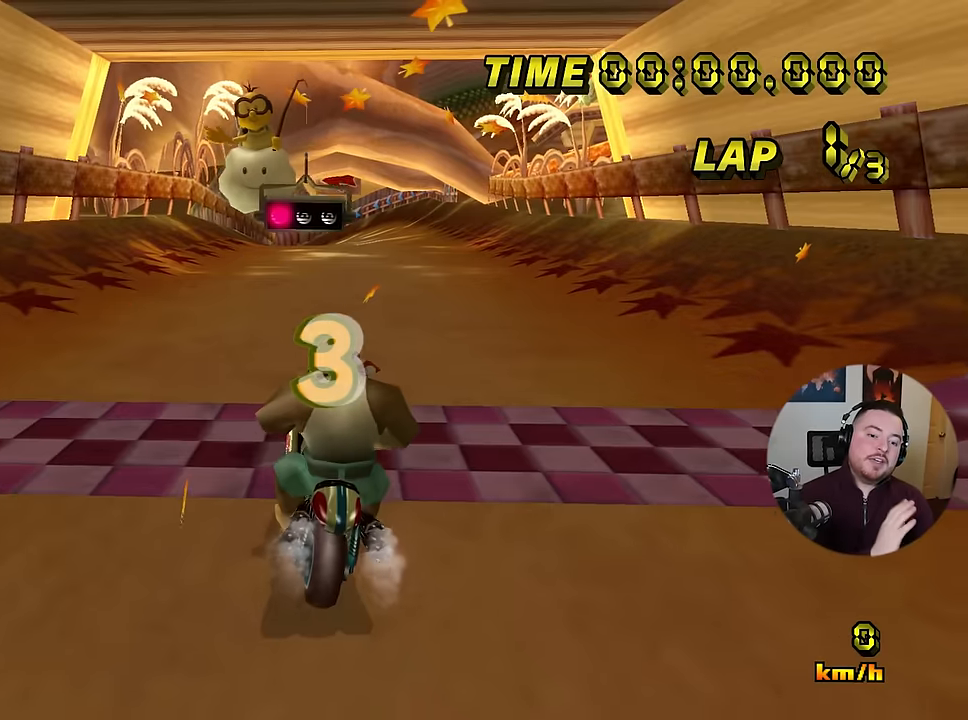
Gameplay with a controller (Nintendo layout); each line is a JSON object with the inputs held at the frame after it. "events" lists button and stick changes between this image and that frame as [ms after this image, input, new state], when the widget could be followed in between. Not read: B L3 R3 X Y Z.
{"buttons": ["DPAD_UP"], "left_stick": "up-left", "events": [[150, "left_stick", "up-left"], [484, "DPAD_UP", "down"]]}
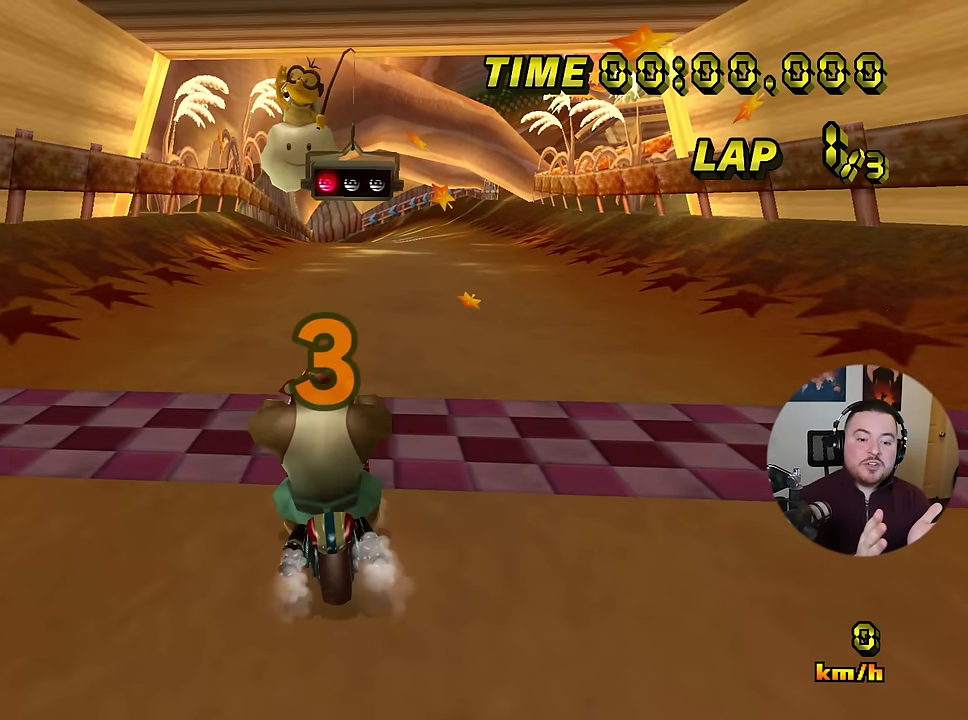
{"buttons": [], "left_stick": "center", "events": [[16, "DPAD_UP", "up"], [33, "left_stick", "right"], [450, "left_stick", "center"]]}
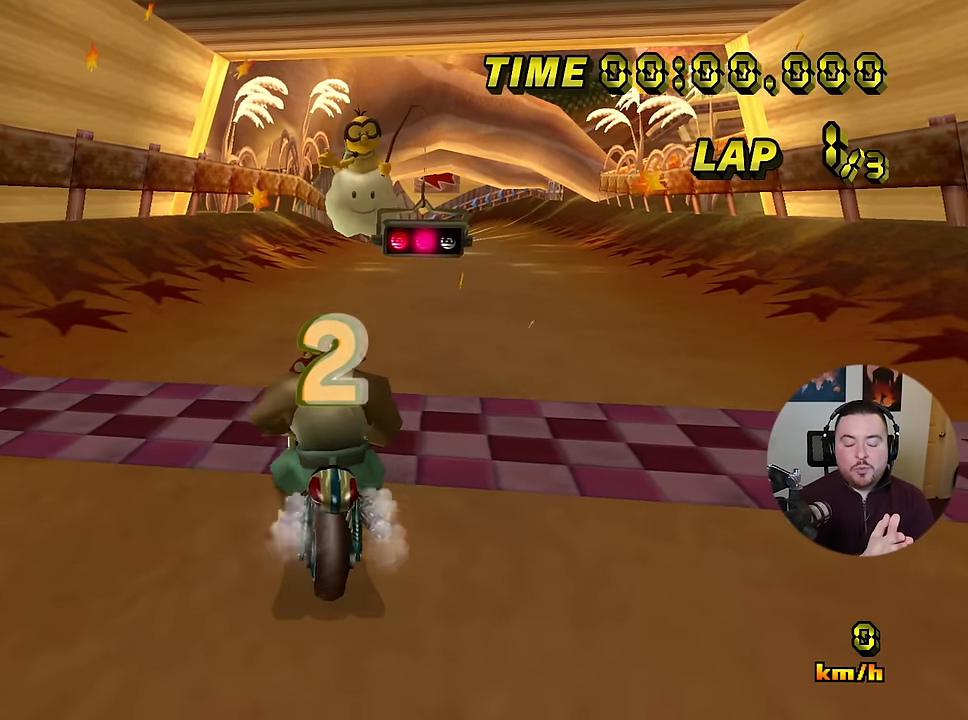
{"buttons": [], "left_stick": "right", "events": [[34, "left_stick", "up-left"], [301, "DPAD_UP", "down"], [334, "DPAD_UP", "up"], [351, "left_stick", "right"]]}
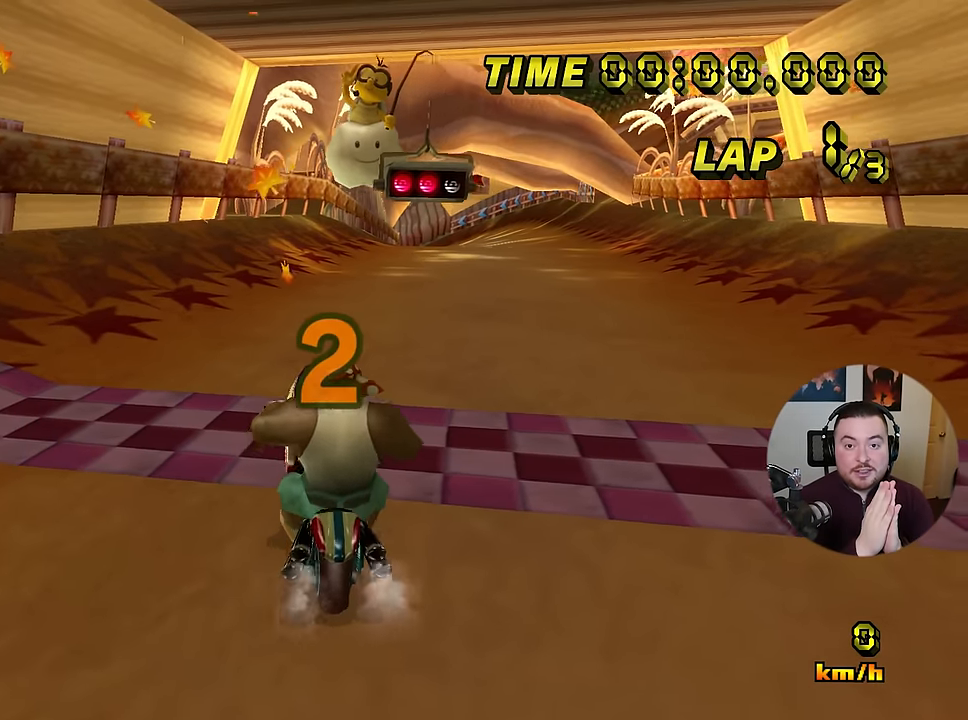
{"buttons": [], "left_stick": "up-left", "events": [[200, "left_stick", "center"], [300, "left_stick", "left"], [467, "left_stick", "up-left"]]}
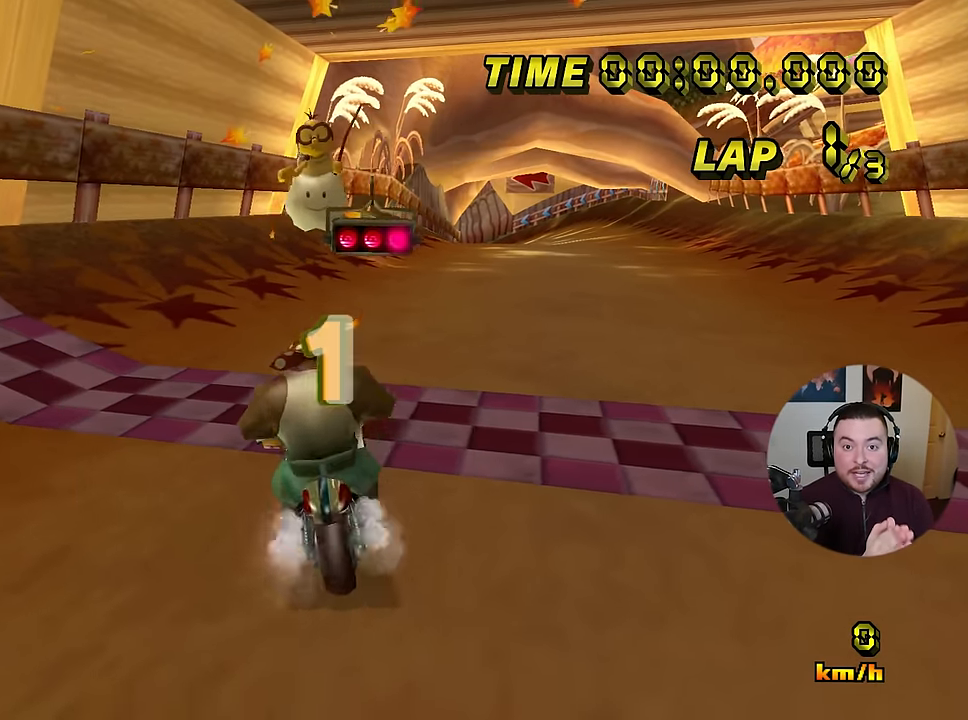
{"buttons": [], "left_stick": "right", "events": [[100, "DPAD_UP", "down"], [117, "left_stick", "center"], [134, "DPAD_UP", "up"], [167, "left_stick", "right"]]}
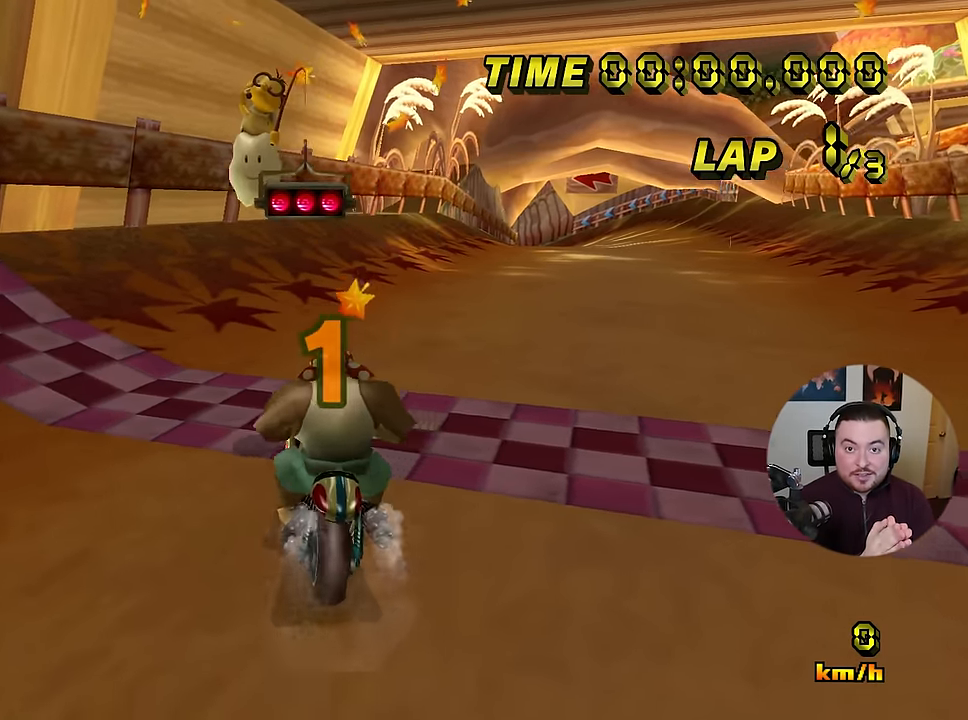
{"buttons": ["A", "R1"], "left_stick": "left", "events": [[16, "A", "down"], [16, "R1", "down"], [50, "left_stick", "left"]]}
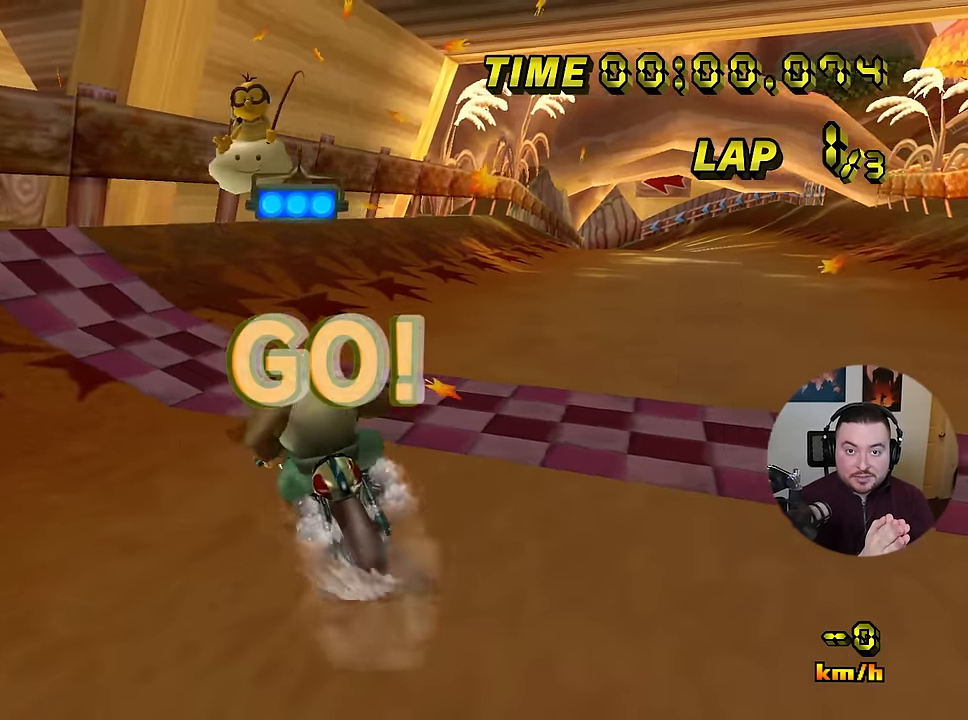
{"buttons": ["A", "R1"], "left_stick": "left", "events": []}